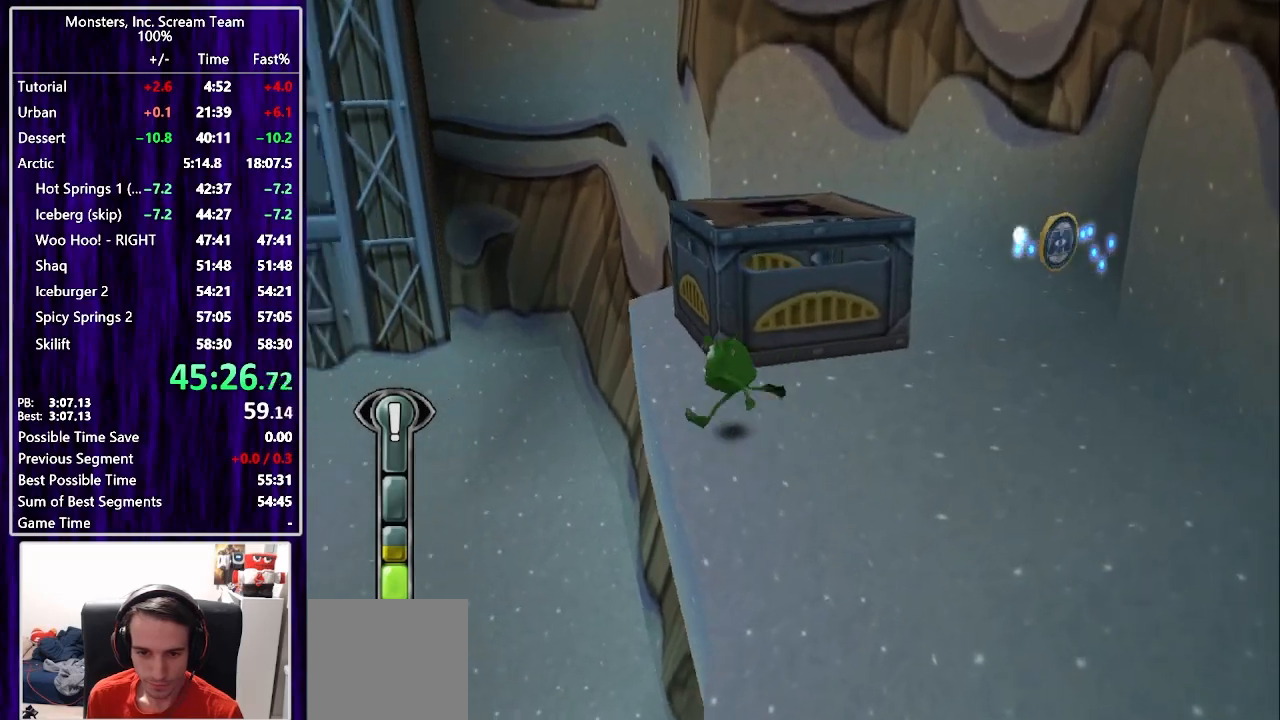
Gameplay with a controller (PlayStation layout); each line is a JSON object with the inputs held at the frame after it (dt_ms = milliseconds from this image to that frame). "events" lists button and stick changes between this image and that frame as [ms after this image, input, new state], when the widget could be followed in between. Not read: L1 R1.
{"dt_ms": 500, "buttons": ["CROSS", "DPAD_UP"], "left_stick": "center", "right_stick": "center", "events": [[150, "CROSS", "down"], [150, "DPAD_UP", "down"], [350, "CROSS", "up"], [467, "DPAD_LEFT", "up"], [500, "CROSS", "down"]]}
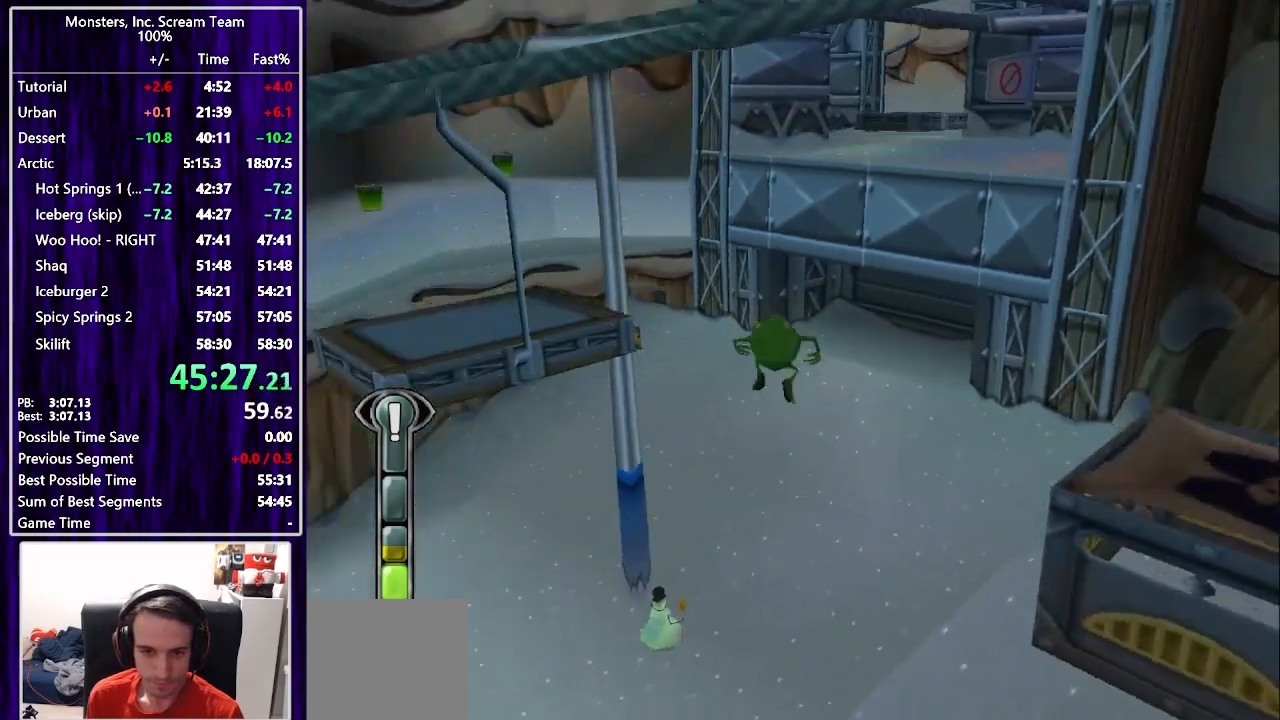
{"dt_ms": 500, "buttons": ["DPAD_UP"], "left_stick": "center", "right_stick": "center", "events": [[217, "CROSS", "up"]]}
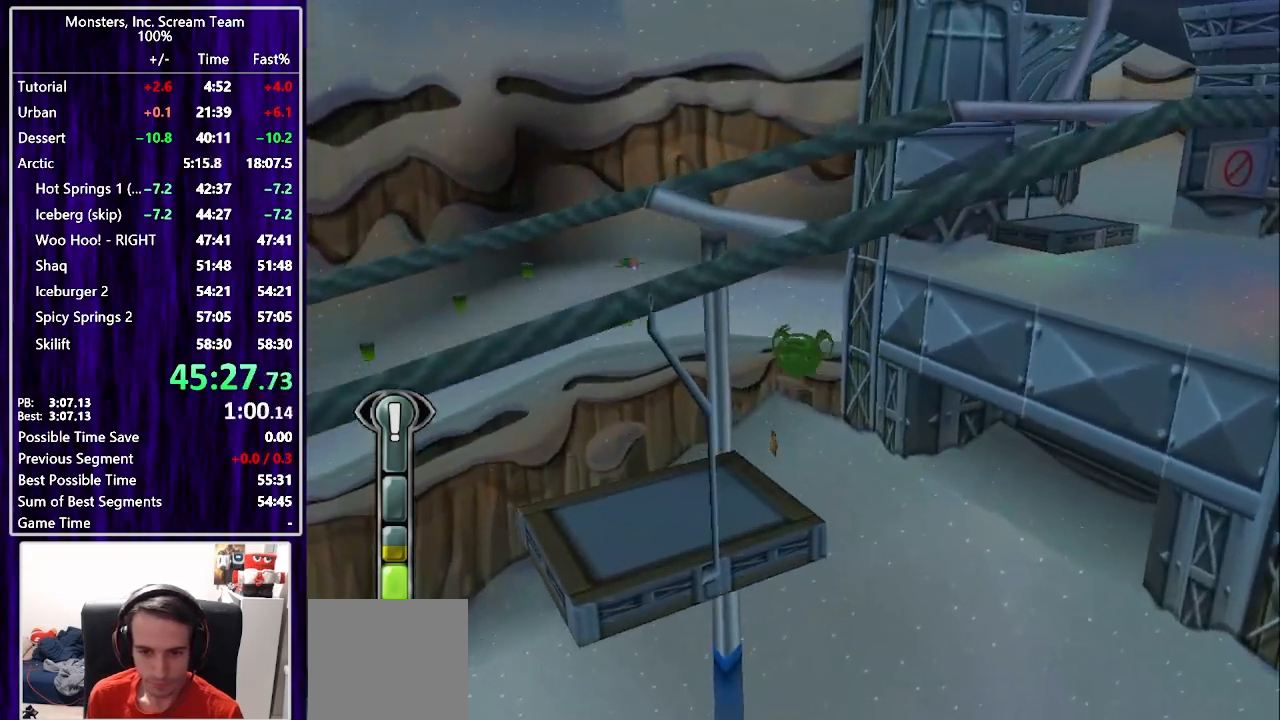
{"dt_ms": 500, "buttons": ["CROSS", "DPAD_UP", "DPAD_RIGHT"], "left_stick": "center", "right_stick": "center", "events": [[233, "DPAD_RIGHT", "down"], [450, "CROSS", "down"]]}
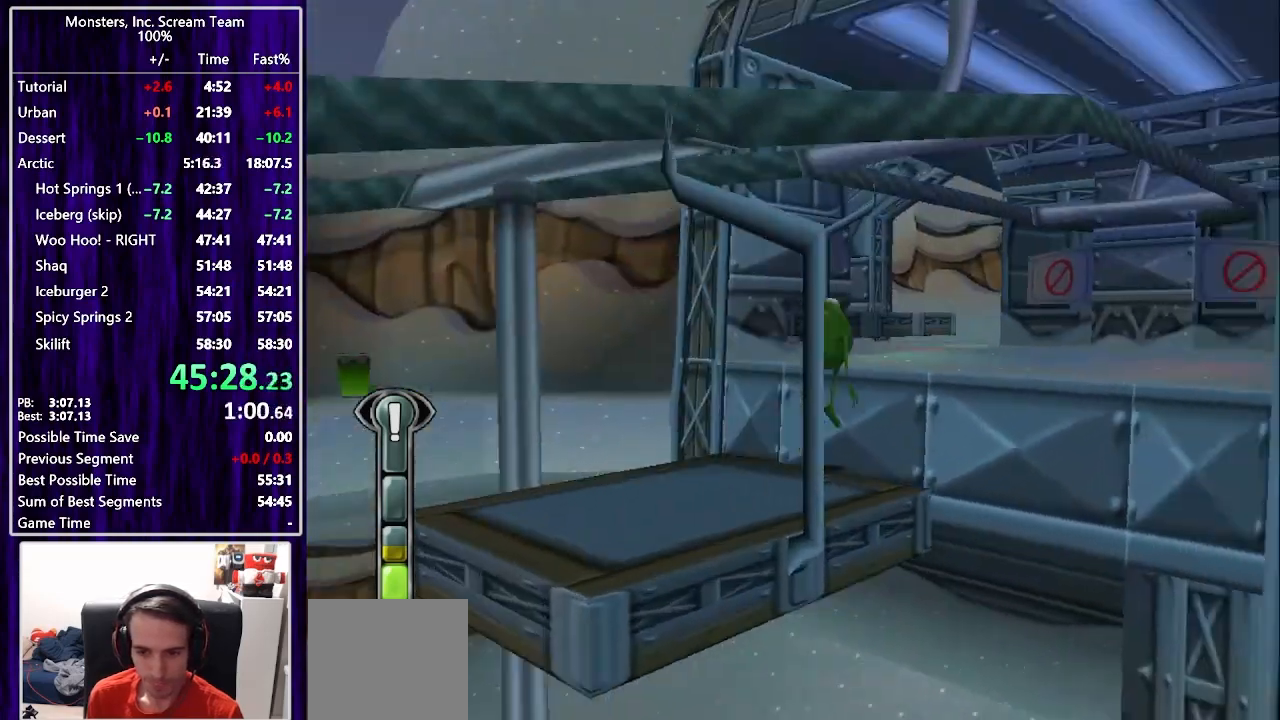
{"dt_ms": 500, "buttons": ["DPAD_UP"], "left_stick": "center", "right_stick": "center"}
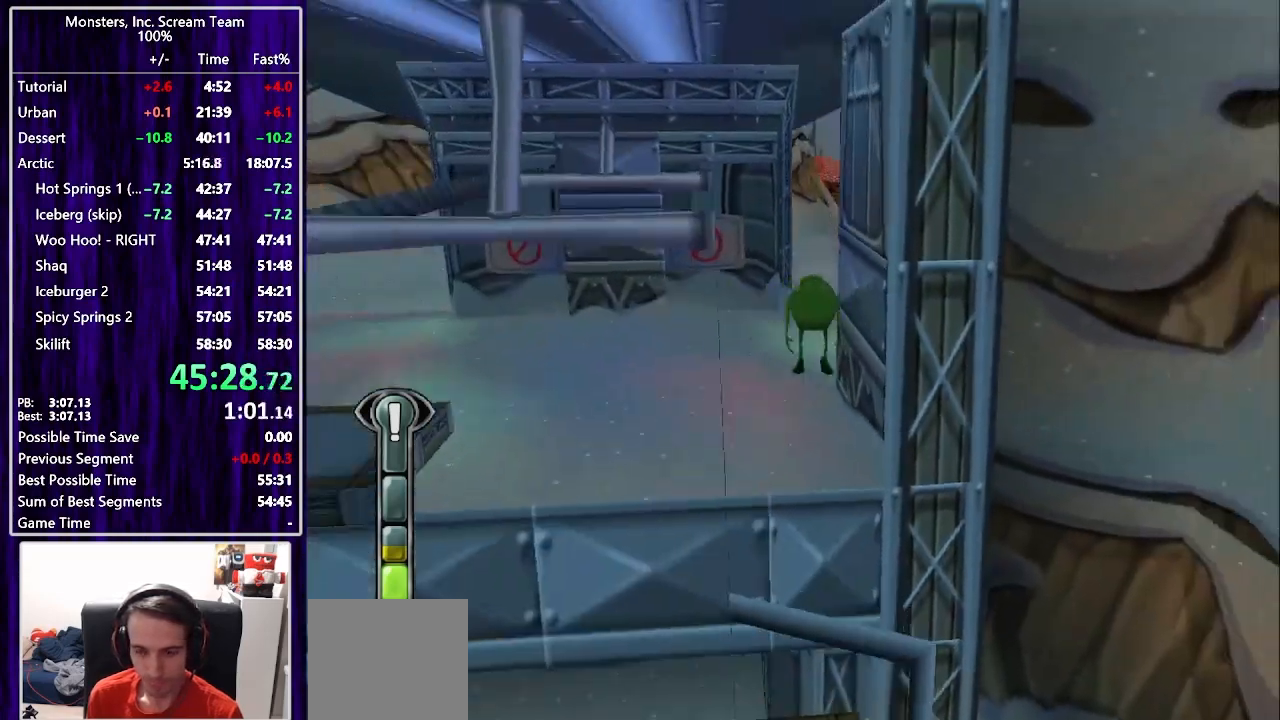
{"dt_ms": 500, "buttons": ["DPAD_UP"], "left_stick": "center", "right_stick": "center", "events": [[100, "DPAD_LEFT", "down"], [200, "DPAD_LEFT", "up"]]}
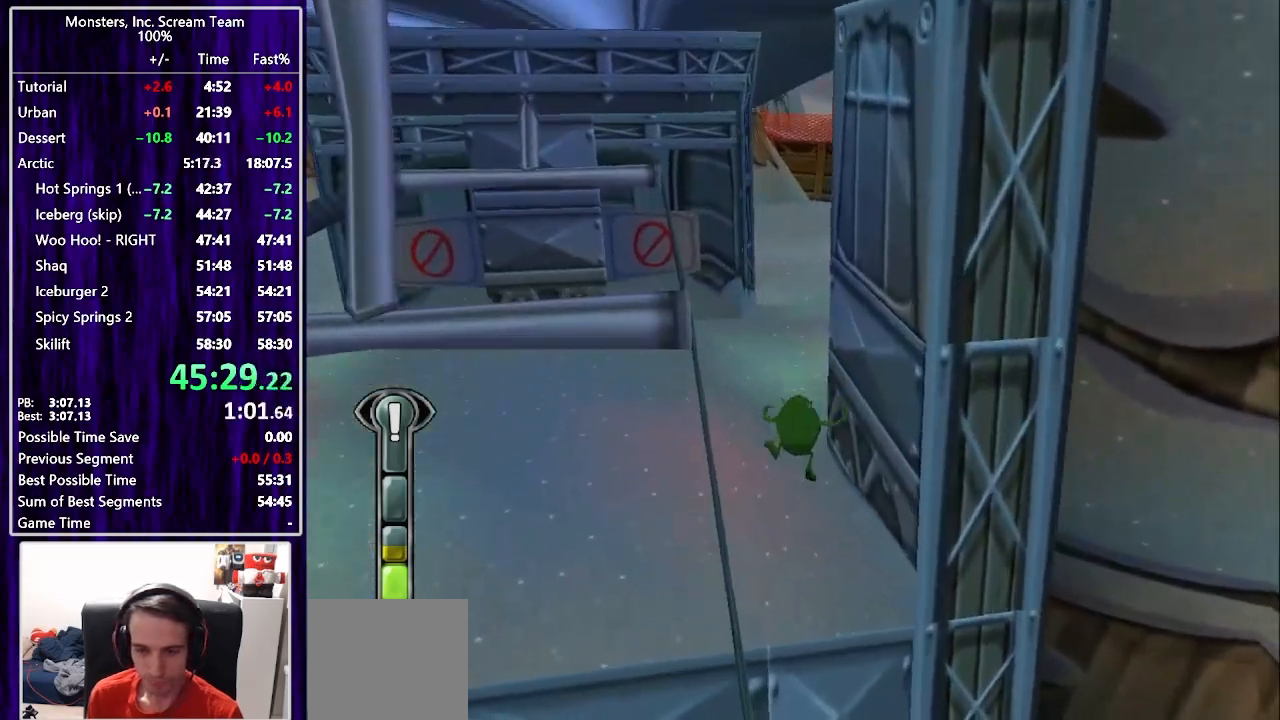
{"dt_ms": 1000, "buttons": ["SQUARE", "DPAD_UP"], "left_stick": "down-left", "right_stick": "center"}
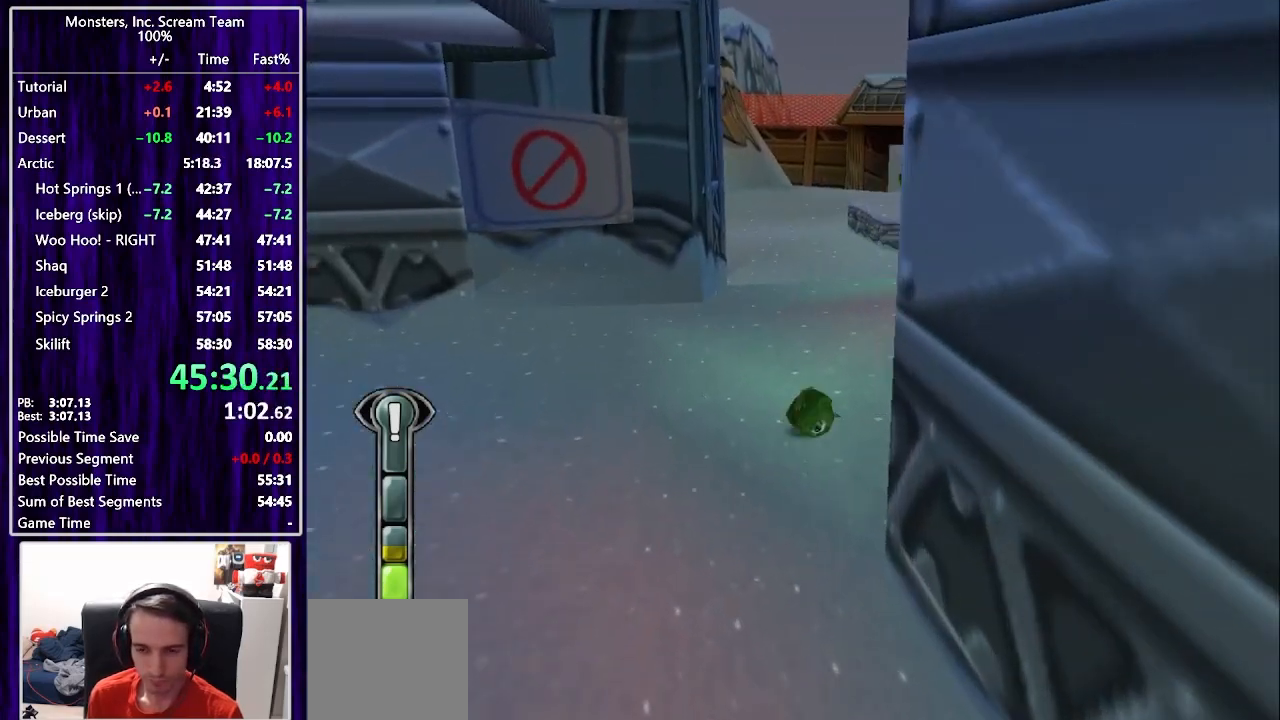
{"dt_ms": 500, "buttons": ["DPAD_UP"], "left_stick": "center", "right_stick": "center", "events": [[383, "DPAD_RIGHT", "down"], [417, "SQUARE", "up"], [417, "left_stick", "center"], [483, "DPAD_RIGHT", "up"]]}
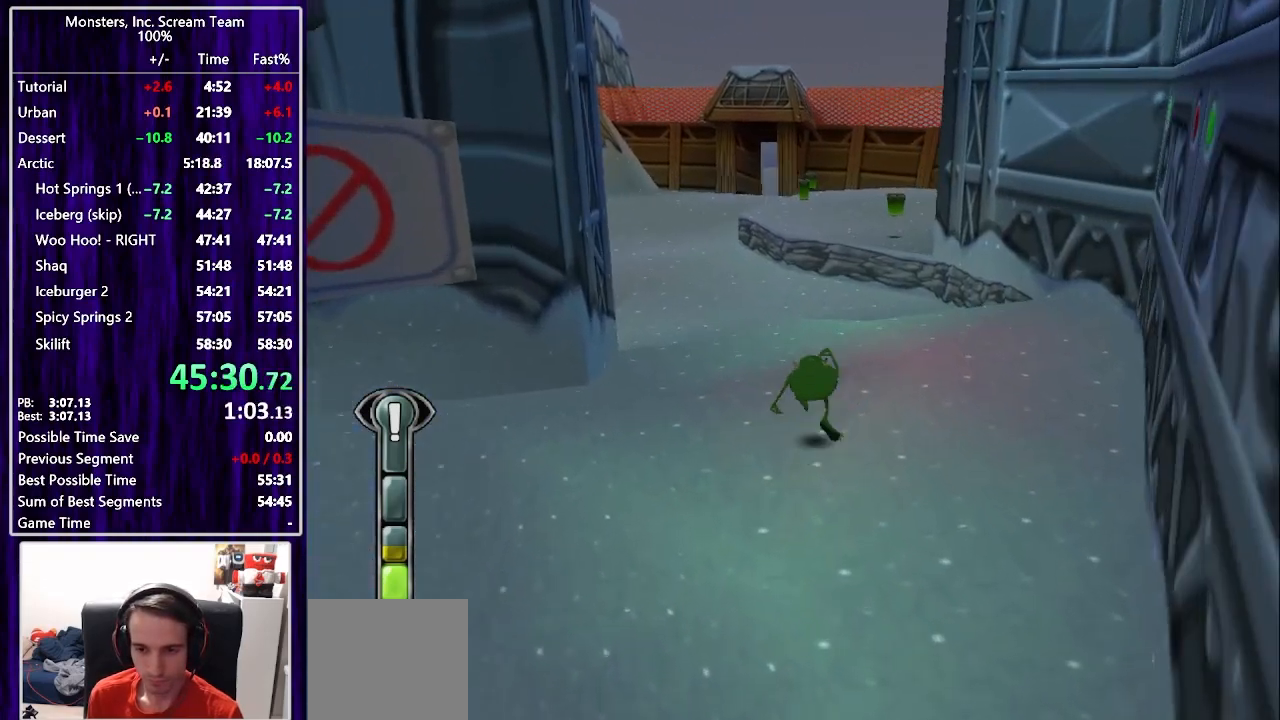
{"dt_ms": 500, "buttons": ["SQUARE", "DPAD_UP"], "left_stick": "center", "right_stick": "center", "events": [[33, "SQUARE", "down"], [300, "DPAD_RIGHT", "down"], [400, "DPAD_RIGHT", "up"]]}
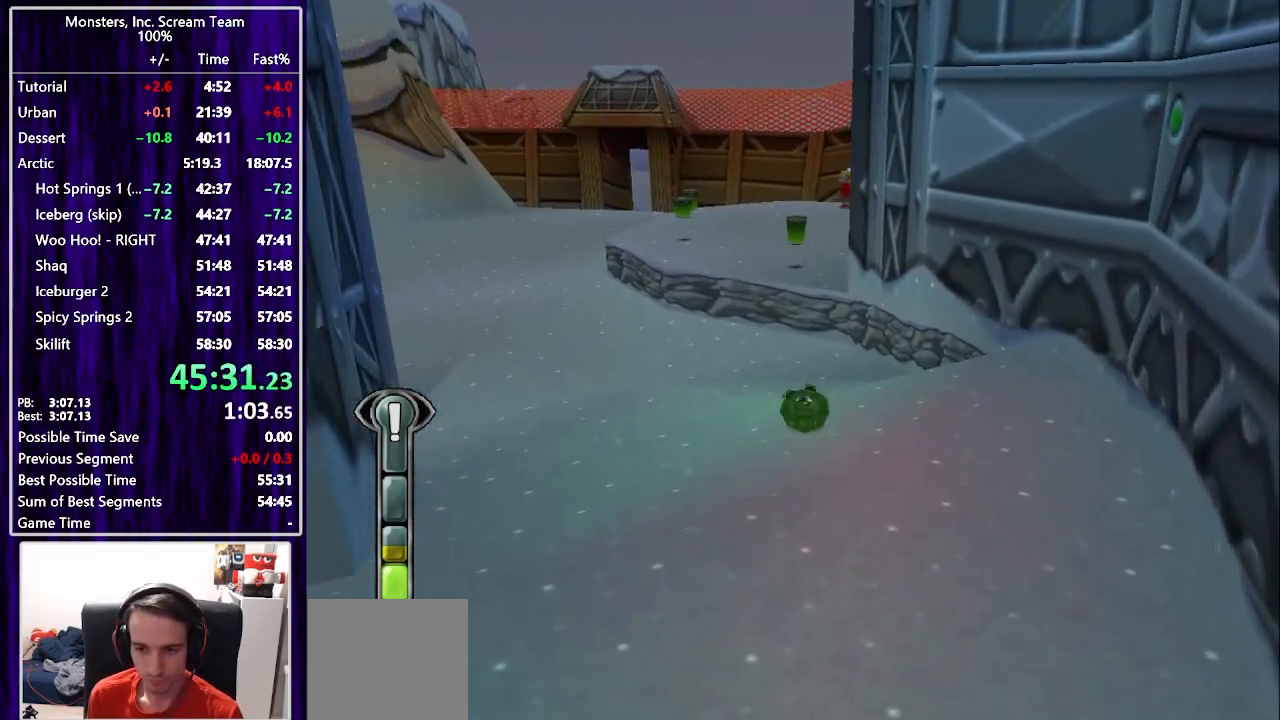
{"dt_ms": 500, "buttons": ["CROSS", "DPAD_UP"], "left_stick": "center", "right_stick": "center", "events": [[33, "SQUARE", "up"], [483, "CROSS", "down"]]}
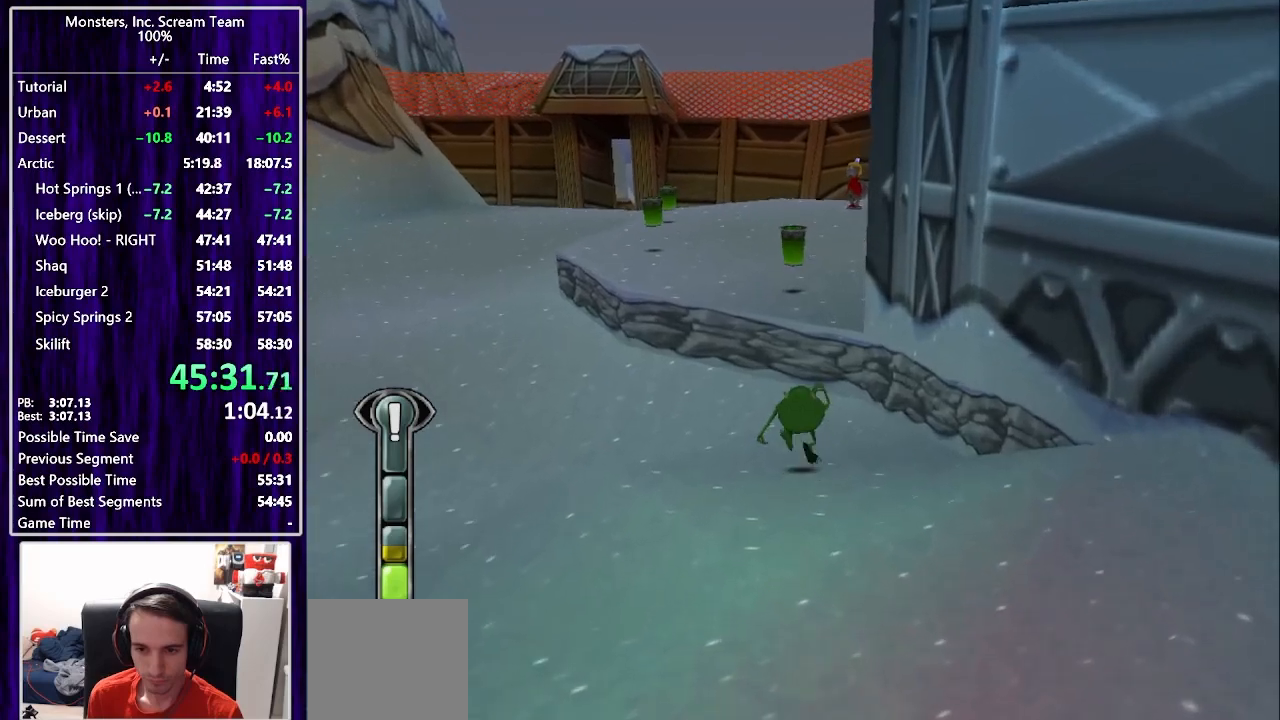
{"dt_ms": 500, "buttons": ["DPAD_UP"], "left_stick": "center", "right_stick": "center", "events": [[50, "CROSS", "up"], [117, "CROSS", "down"], [200, "CROSS", "up"]]}
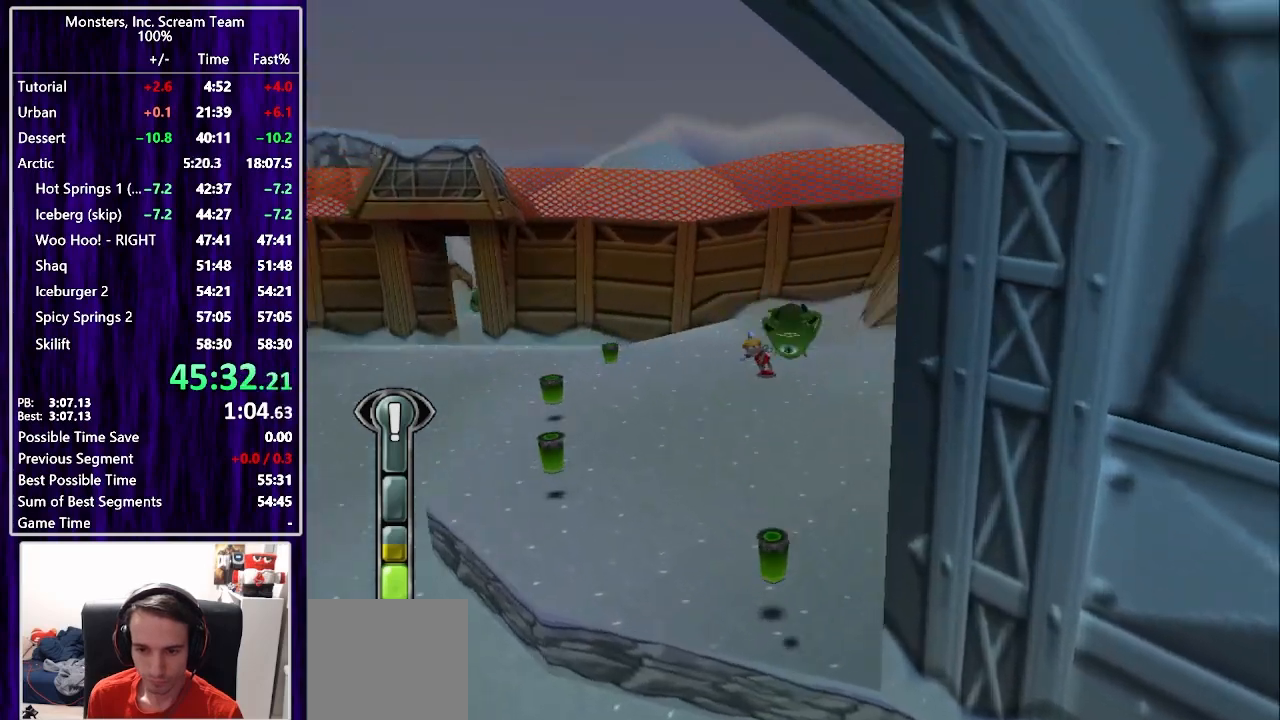
{"dt_ms": 500, "buttons": ["DPAD_UP"], "left_stick": "center", "right_stick": "center", "events": [[133, "DPAD_RIGHT", "down"], [383, "DPAD_RIGHT", "up"]]}
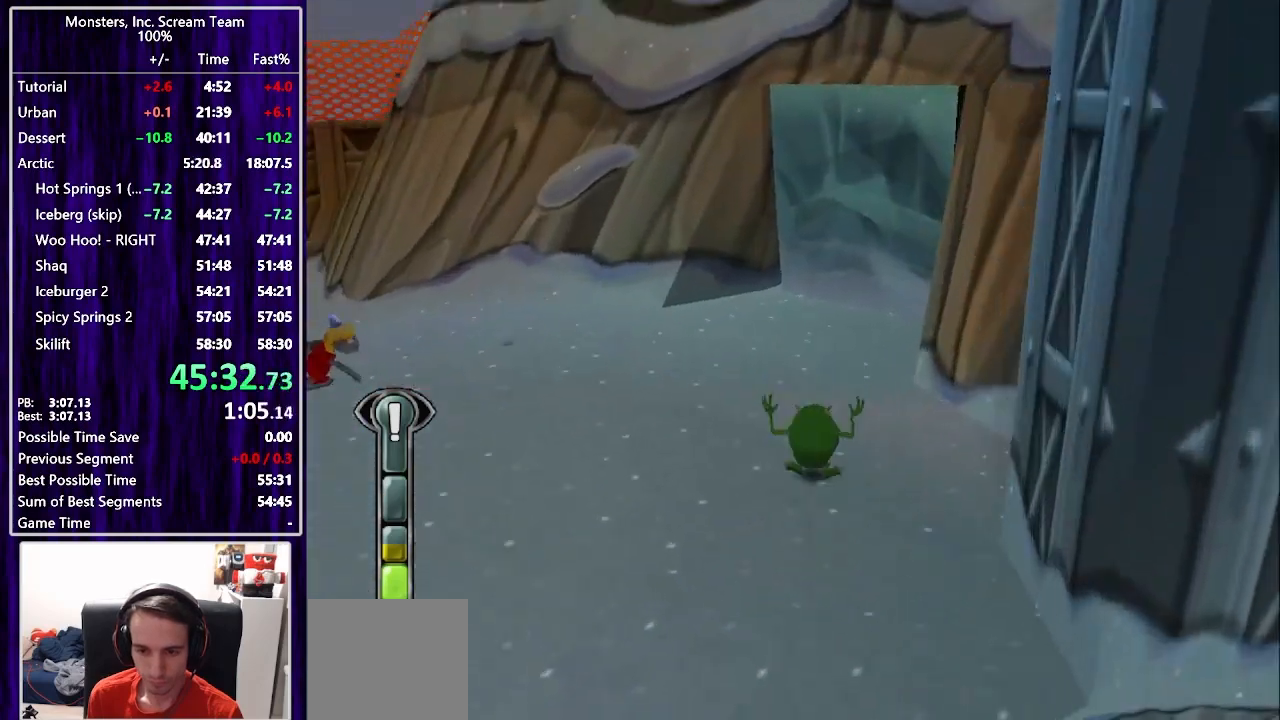
{"dt_ms": 500, "buttons": ["DPAD_UP"], "left_stick": "center", "right_stick": "center", "events": [[67, "SQUARE", "down"], [117, "DPAD_RIGHT", "down"], [167, "DPAD_RIGHT", "up"], [500, "SQUARE", "up"]]}
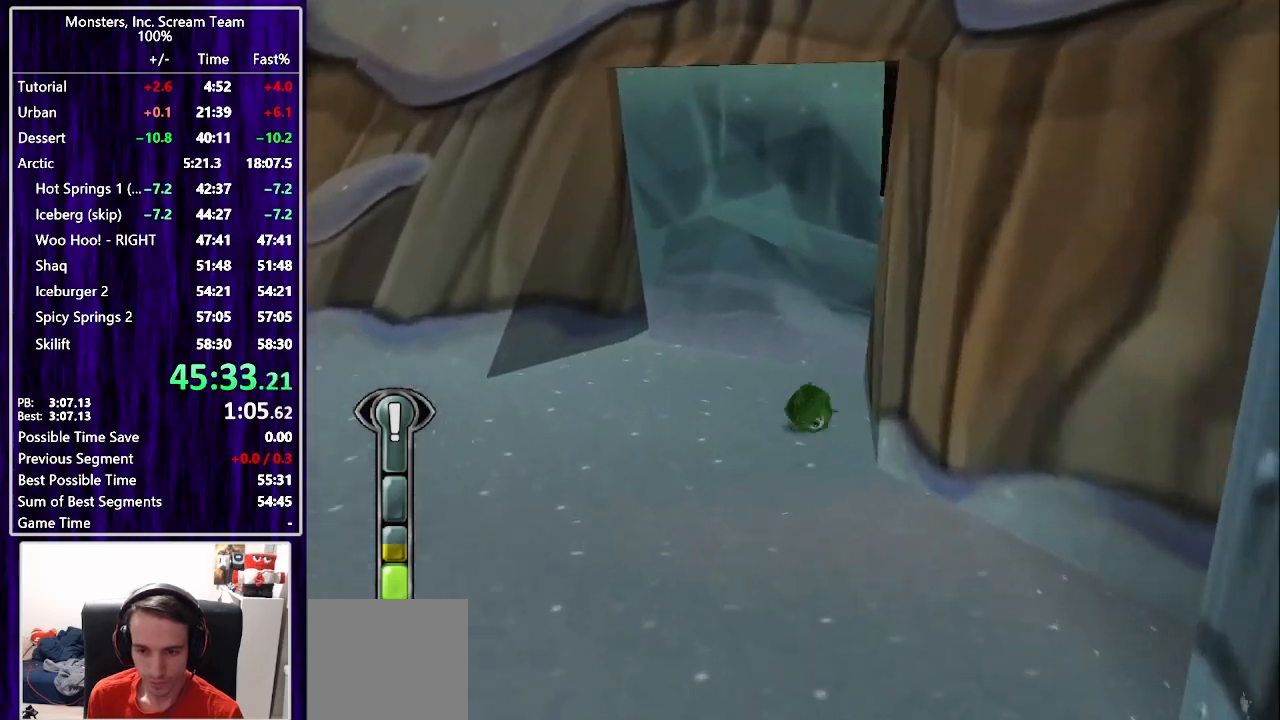
{"dt_ms": 500, "buttons": ["SQUARE", "DPAD_UP", "DPAD_RIGHT"], "left_stick": "center", "right_stick": "center", "events": [[433, "SQUARE", "down"], [483, "DPAD_RIGHT", "down"]]}
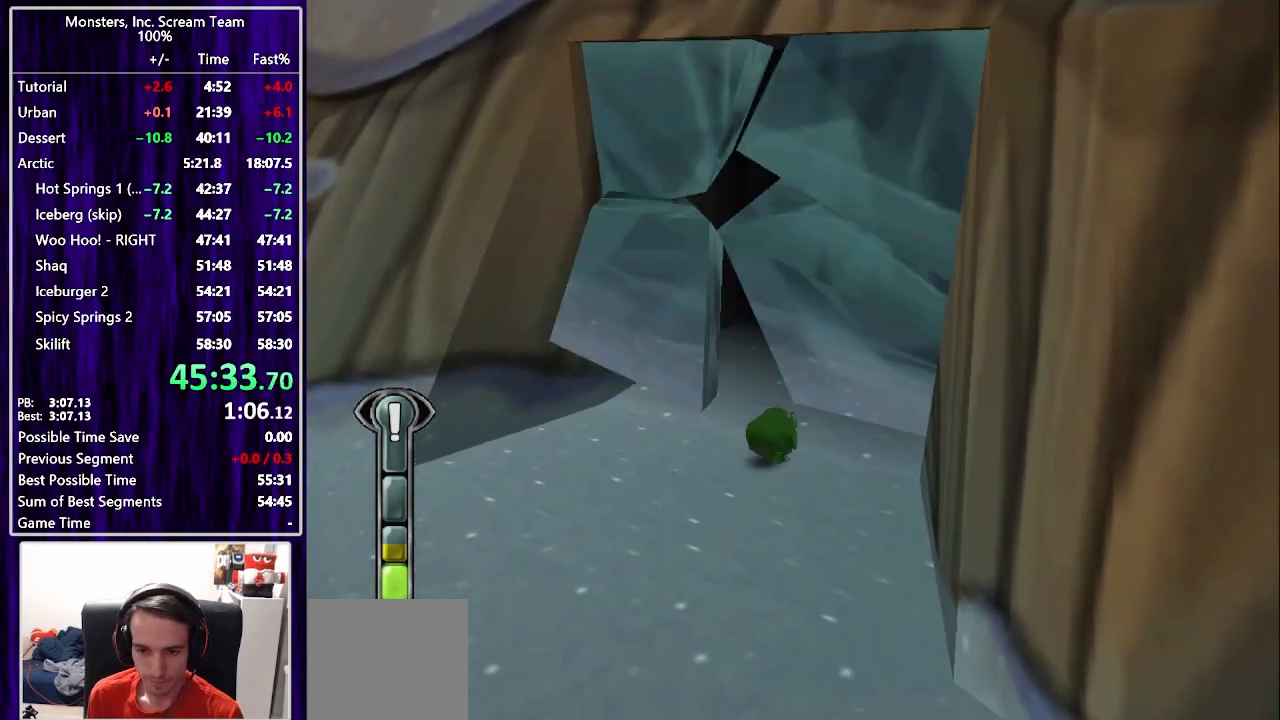
{"dt_ms": 500, "buttons": ["SQUARE", "DPAD_DOWN", "DPAD_LEFT"], "left_stick": "center", "right_stick": "center", "events": [[33, "DPAD_DOWN", "down"], [33, "DPAD_RIGHT", "up"], [33, "DPAD_UP", "up"], [100, "DPAD_LEFT", "down"]]}
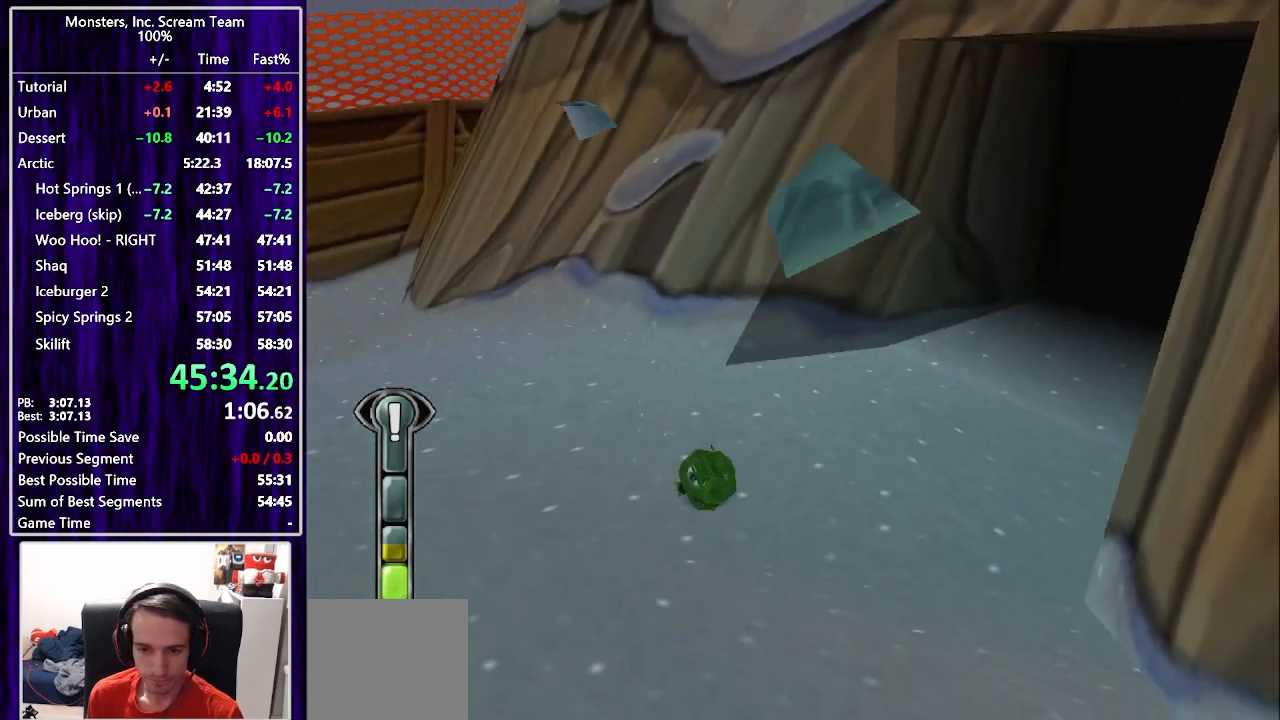
{"dt_ms": 500, "buttons": ["SQUARE", "DPAD_LEFT"], "left_stick": "center", "right_stick": "center", "events": [[233, "DPAD_DOWN", "up"]]}
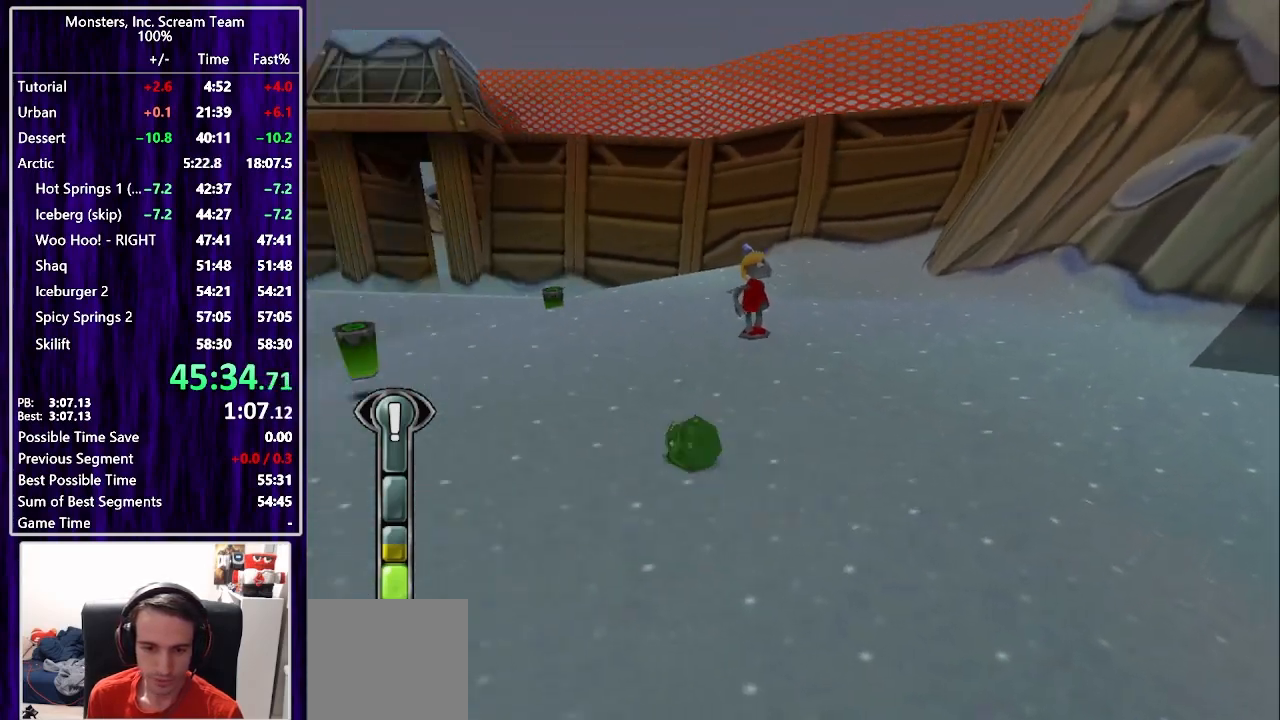
{"dt_ms": 500, "buttons": ["SQUARE", "DPAD_UP", "DPAD_RIGHT"], "left_stick": "center", "right_stick": "center", "events": [[17, "SQUARE", "up"], [217, "SQUARE", "down"], [383, "DPAD_UP", "down"], [450, "DPAD_LEFT", "up"], [500, "DPAD_RIGHT", "down"]]}
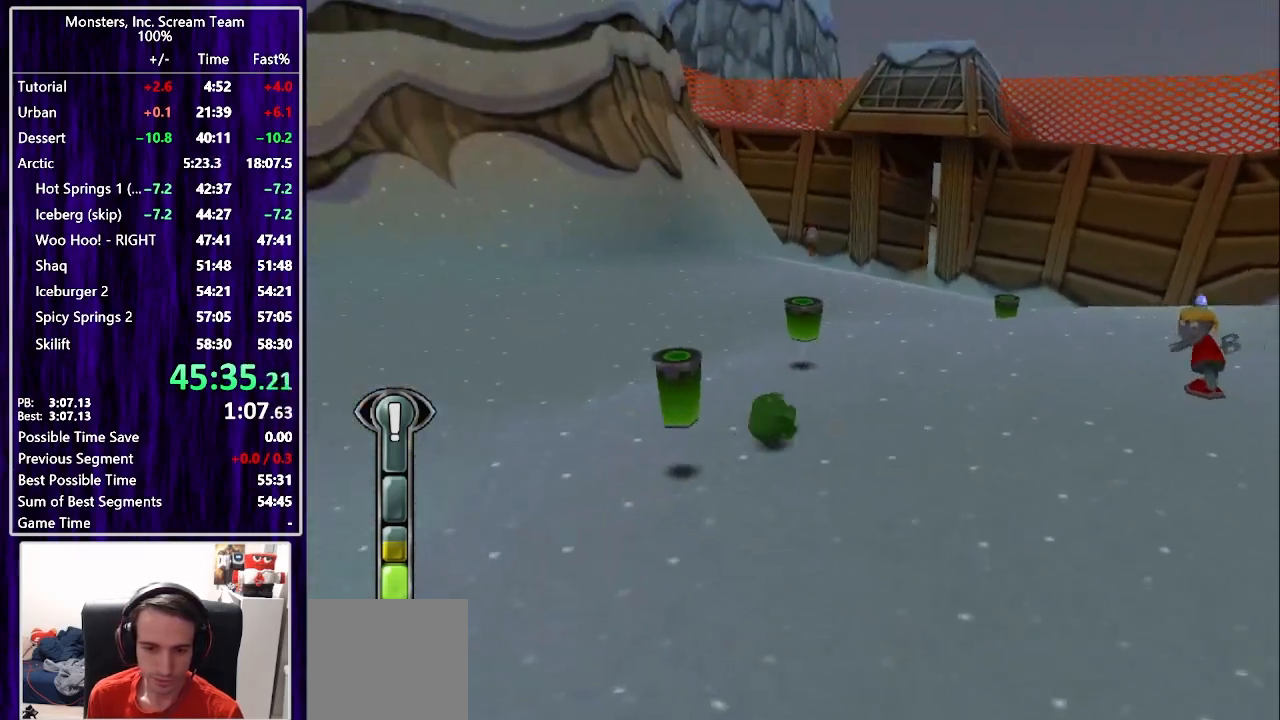
{"dt_ms": 500, "buttons": ["SQUARE", "DPAD_UP", "DPAD_RIGHT"], "left_stick": "center", "right_stick": "center", "events": [[233, "DPAD_RIGHT", "up"], [450, "DPAD_RIGHT", "down"]]}
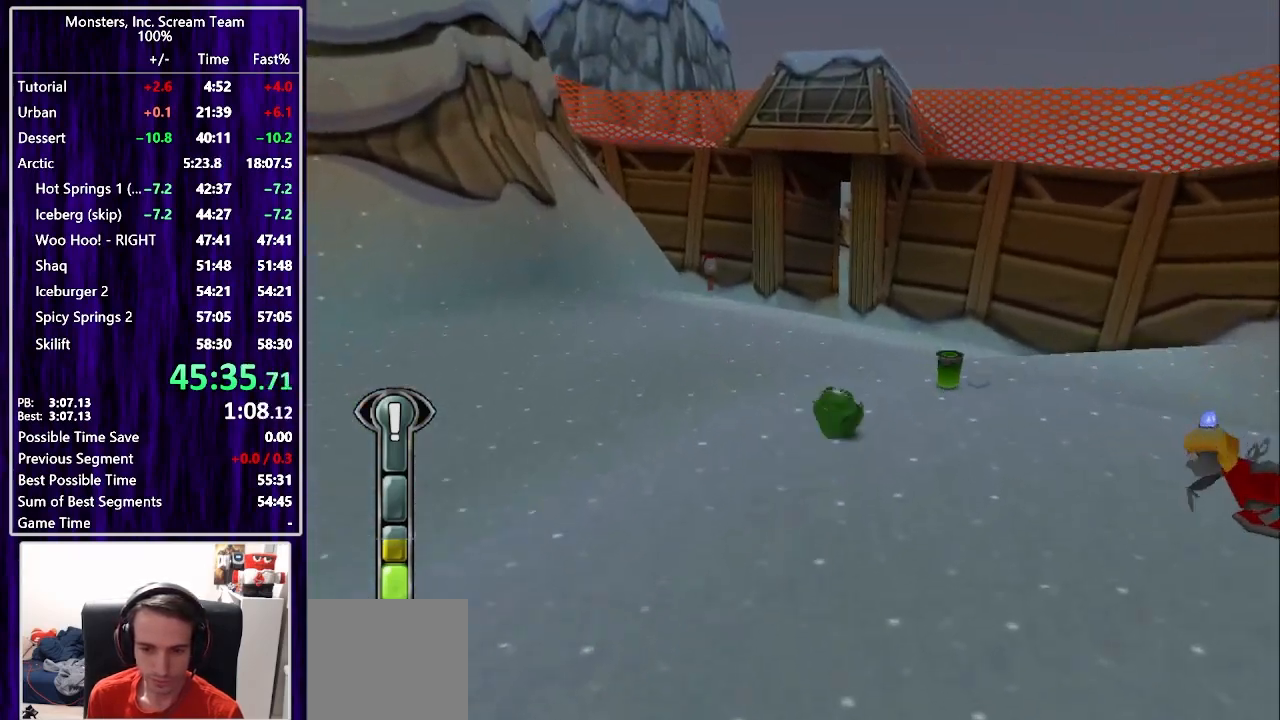
{"dt_ms": 500, "buttons": ["DPAD_UP"], "left_stick": "center", "right_stick": "center", "events": [[83, "DPAD_RIGHT", "up"], [350, "SQUARE", "up"]]}
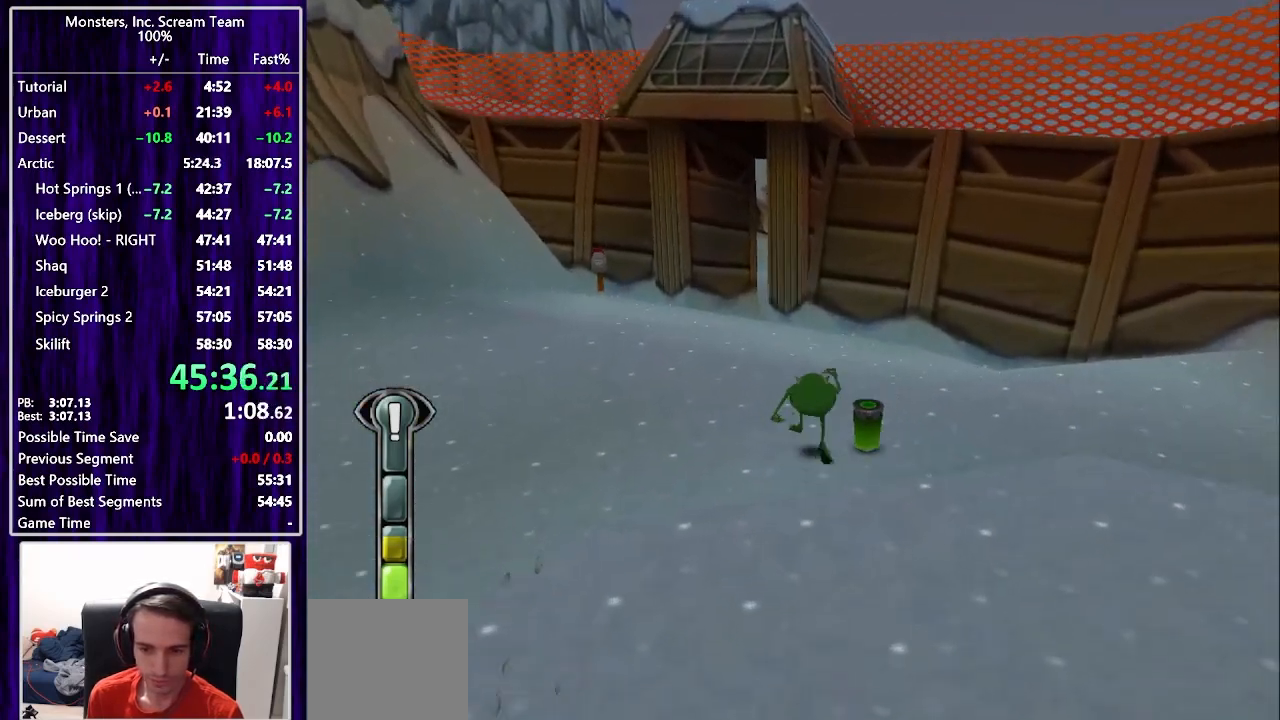
{"dt_ms": 500, "buttons": ["SQUARE", "DPAD_UP"], "left_stick": "center", "right_stick": "center", "events": [[83, "SQUARE", "down"], [250, "DPAD_LEFT", "down"], [367, "DPAD_LEFT", "up"]]}
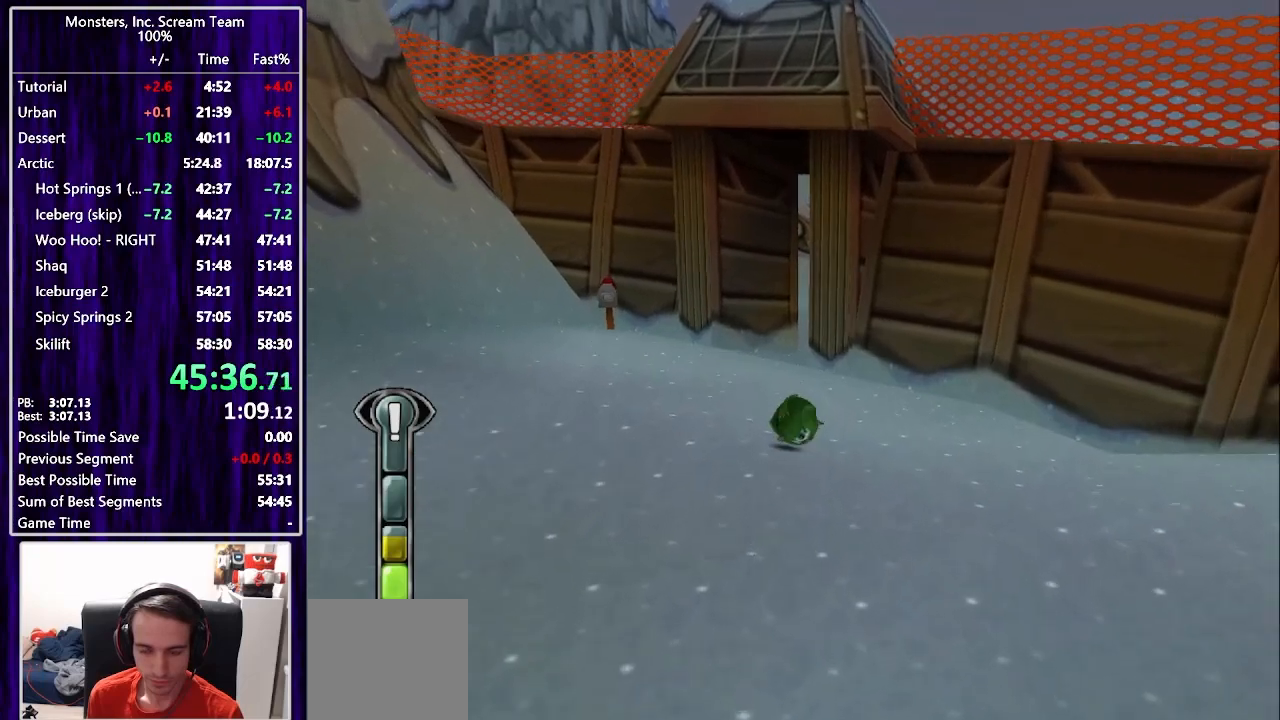
{"dt_ms": 500, "buttons": ["SQUARE", "DPAD_UP"], "left_stick": "center", "right_stick": "center", "events": []}
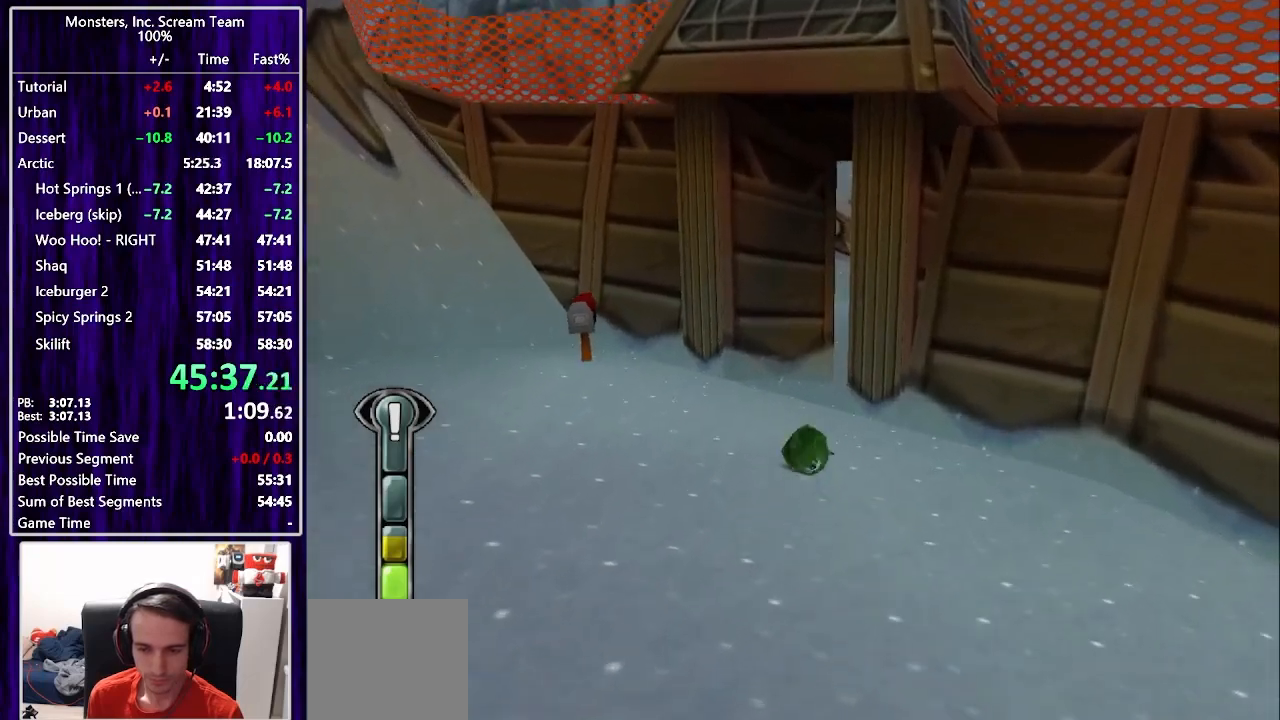
{"dt_ms": 500, "buttons": ["SQUARE", "DPAD_UP"], "left_stick": "center", "right_stick": "center", "events": [[133, "SQUARE", "up"], [267, "SQUARE", "down"]]}
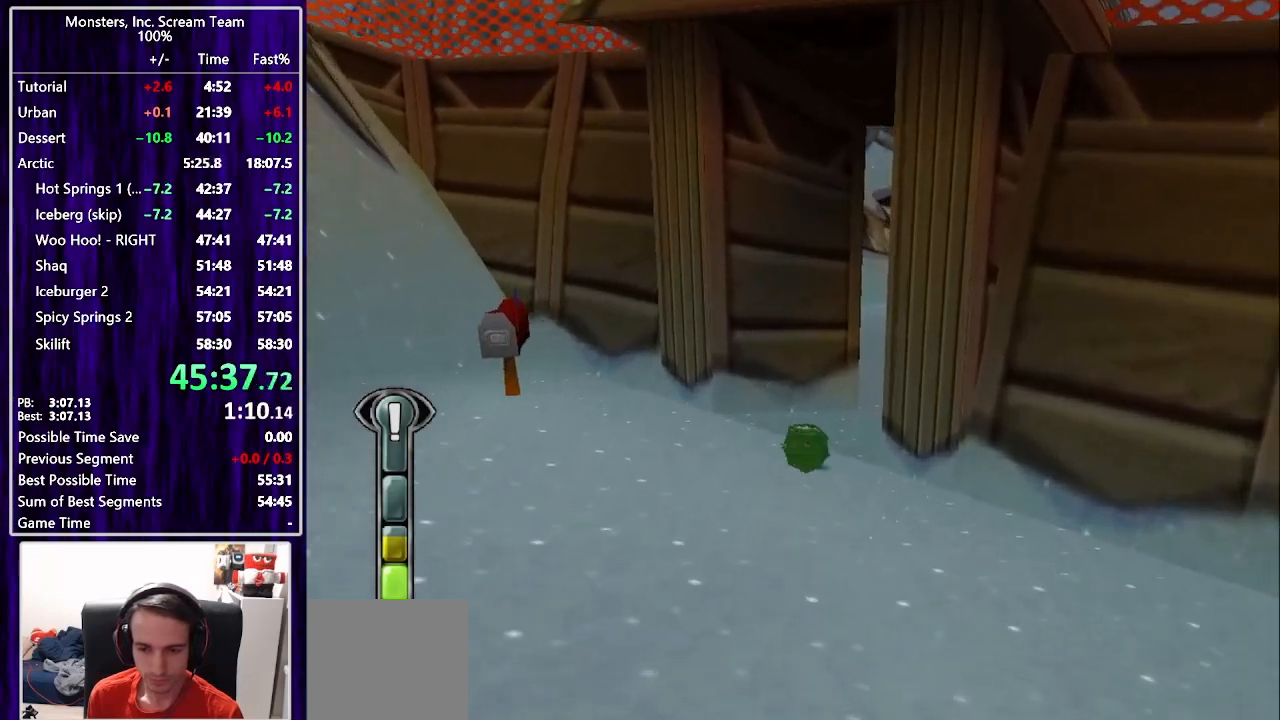
{"dt_ms": 500, "buttons": ["SQUARE", "DPAD_UP", "DPAD_RIGHT"], "left_stick": "center", "right_stick": "center", "events": [[167, "DPAD_RIGHT", "down"]]}
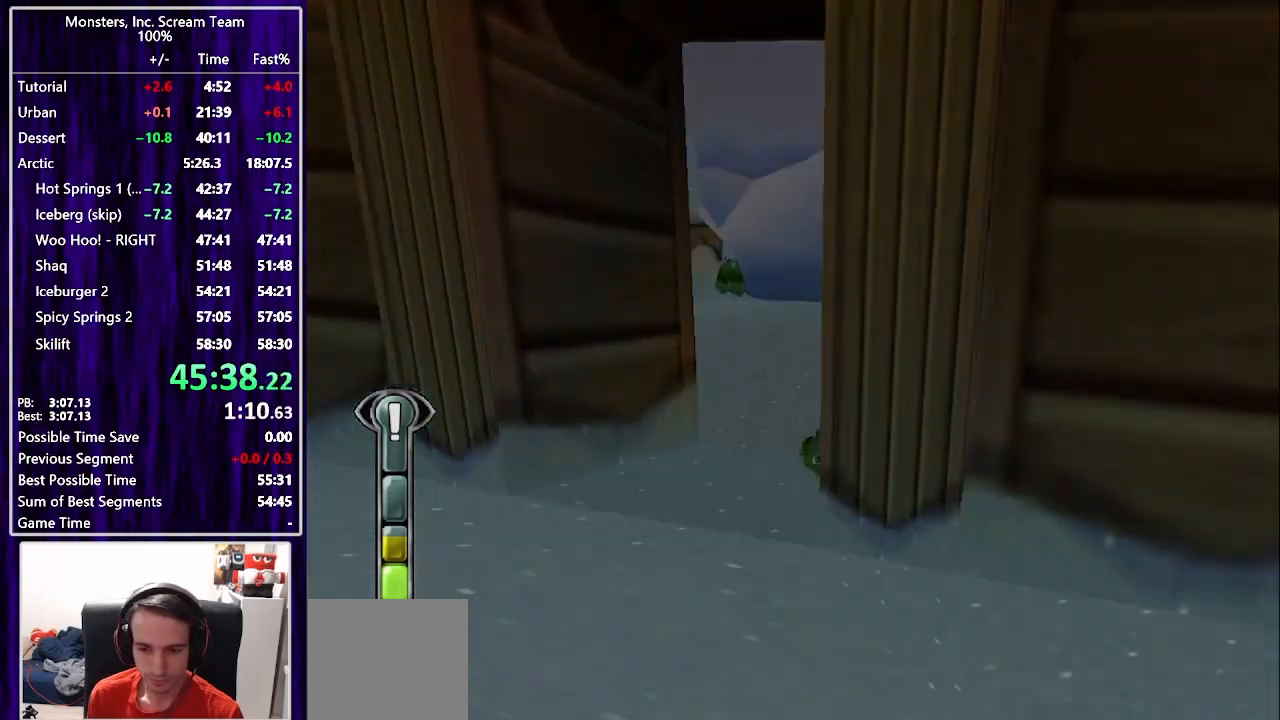
{"dt_ms": 500, "buttons": ["CROSS"], "left_stick": "center", "right_stick": "center", "events": [[17, "SQUARE", "up"], [67, "DPAD_RIGHT", "up"], [100, "DPAD_UP", "up"], [167, "CROSS", "down"], [233, "CROSS", "up"], [283, "CROSS", "down"], [333, "CROSS", "up"], [383, "CROSS", "down"], [450, "CROSS", "up"], [500, "CROSS", "down"]]}
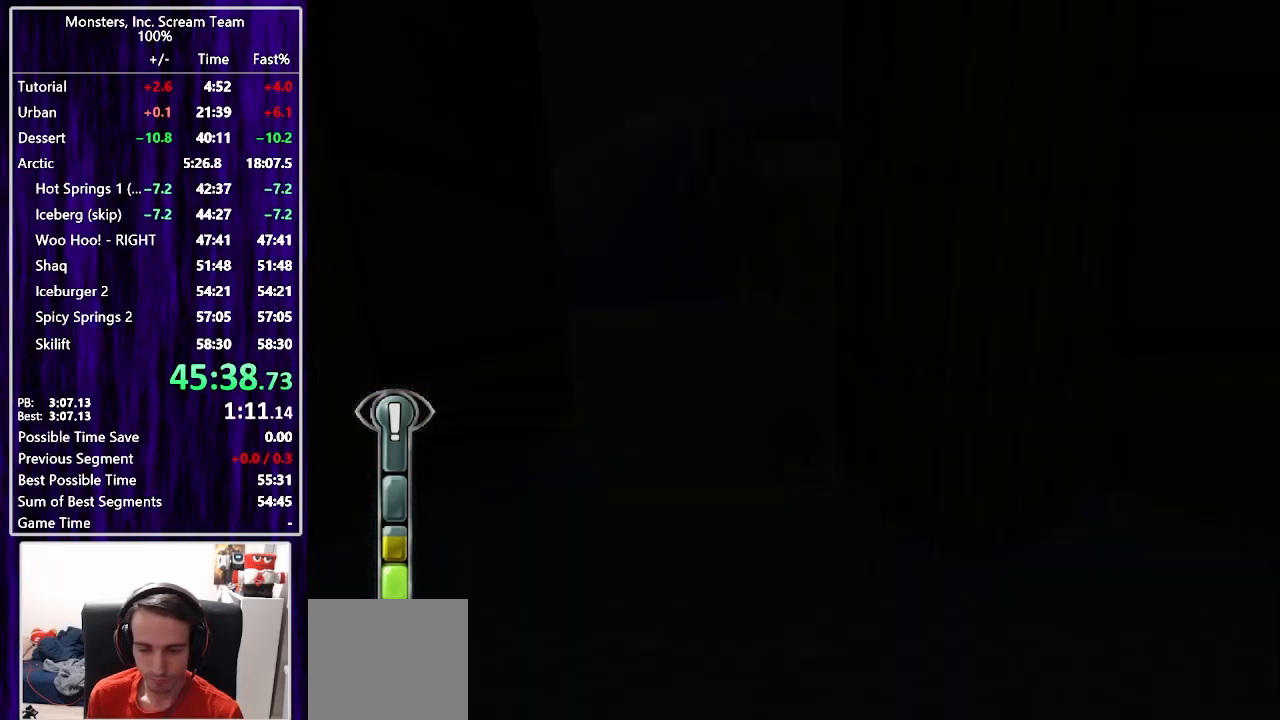
{"dt_ms": 500, "buttons": [], "left_stick": "center", "right_stick": "center", "events": [[83, "CROSS", "up"], [117, "CROSS", "down"], [183, "CROSS", "up"], [233, "CROSS", "down"], [300, "CROSS", "up"], [350, "CROSS", "down"], [417, "CROSS", "up"]]}
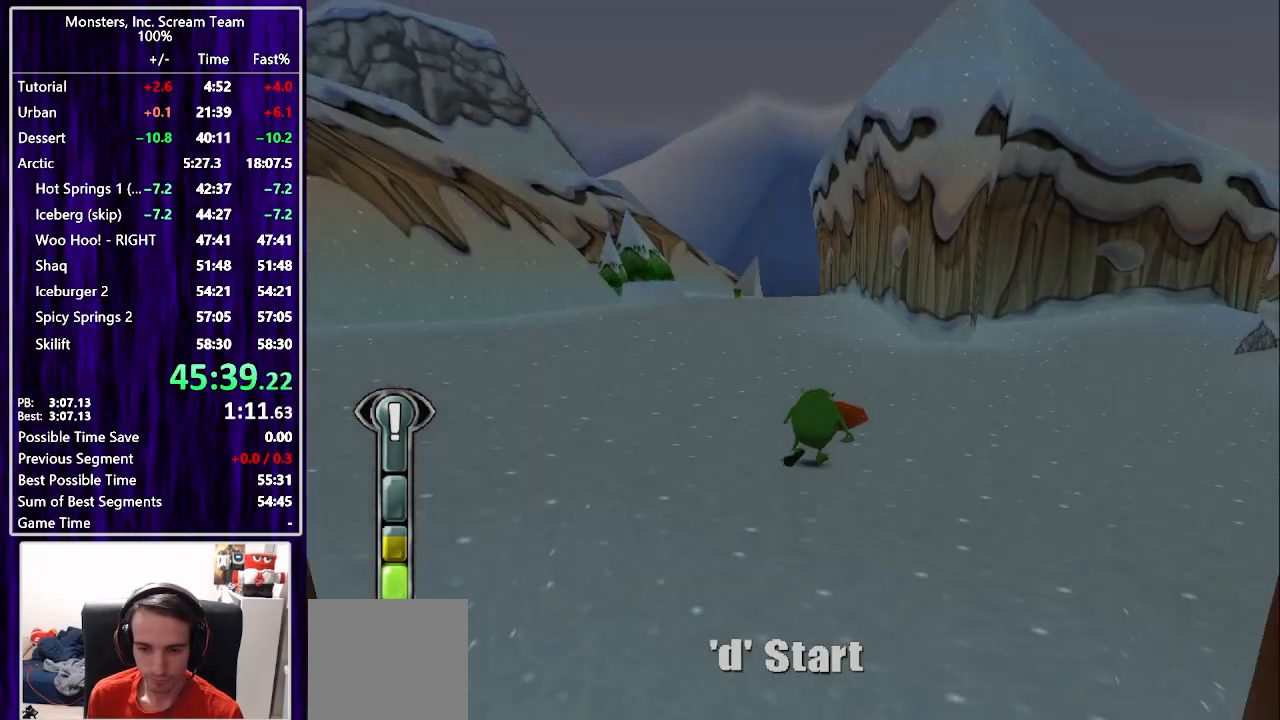
{"dt_ms": 500, "buttons": [], "left_stick": "center", "right_stick": "center", "events": []}
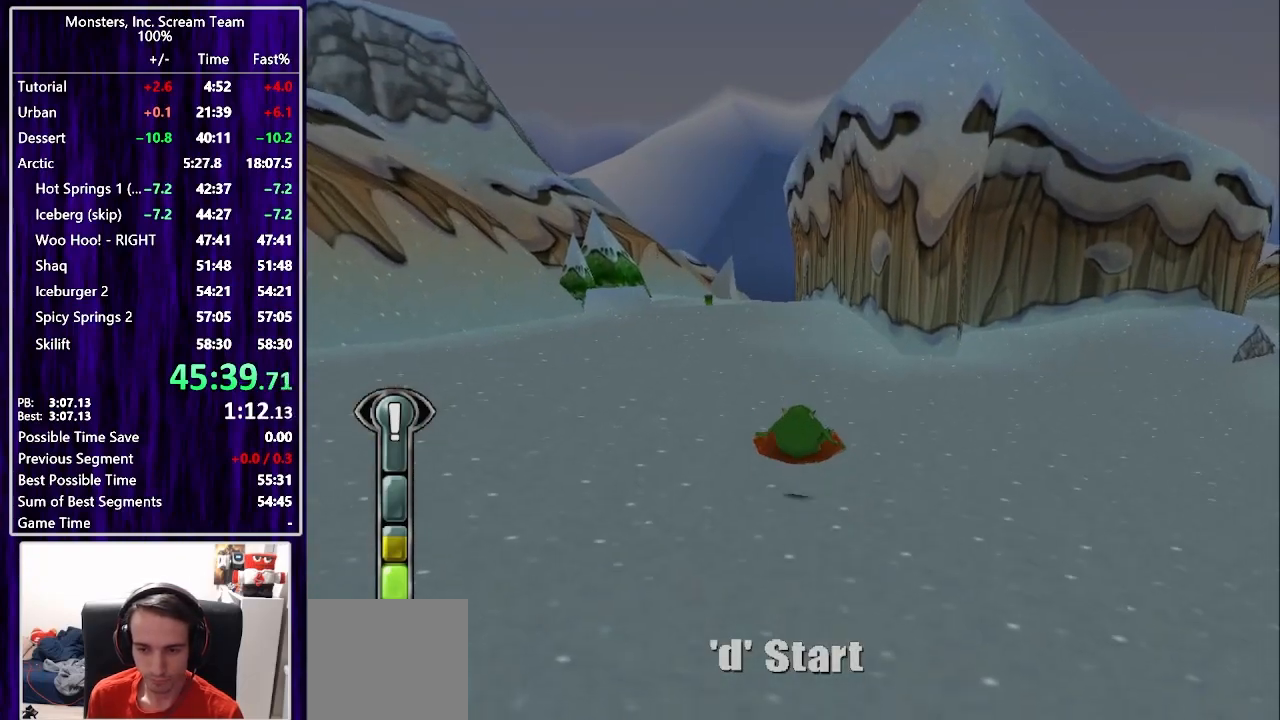
{"dt_ms": 500, "buttons": [], "left_stick": "center", "right_stick": "center", "events": [[183, "DPAD_RIGHT", "down"], [300, "DPAD_RIGHT", "up"]]}
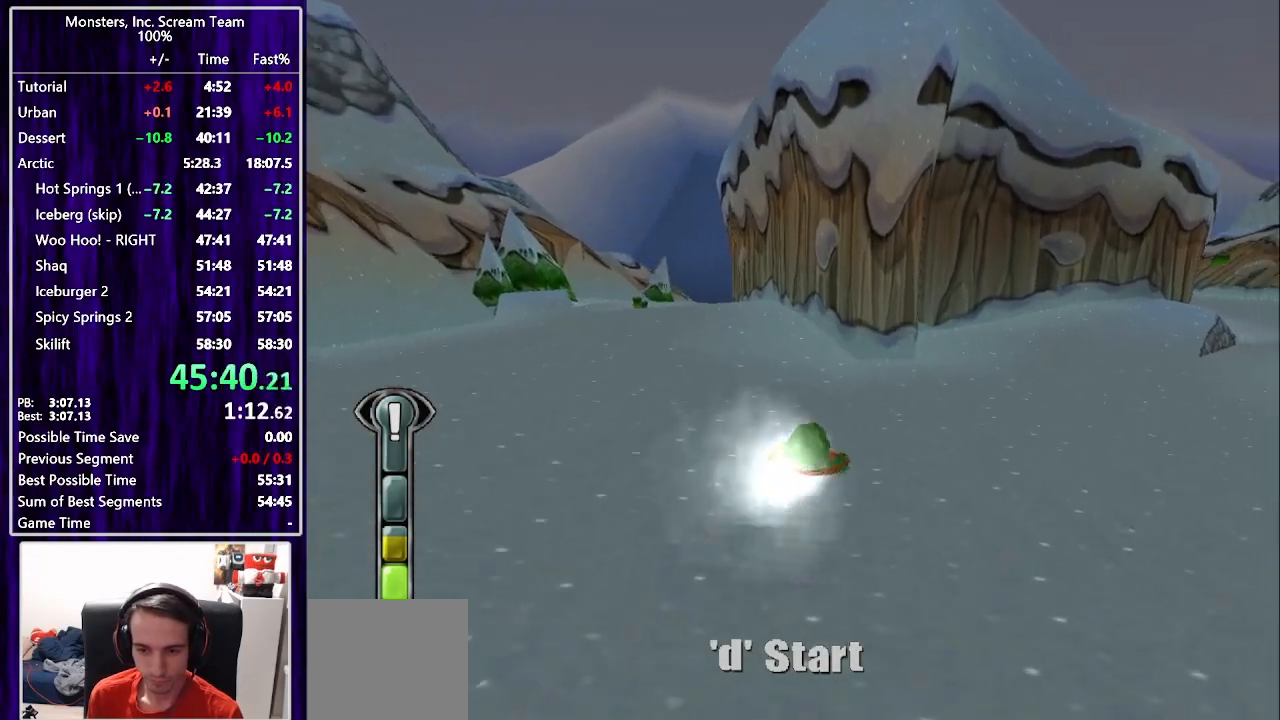
{"dt_ms": 500, "buttons": [], "left_stick": "center", "right_stick": "center", "events": [[167, "DPAD_RIGHT", "down"], [233, "DPAD_RIGHT", "up"]]}
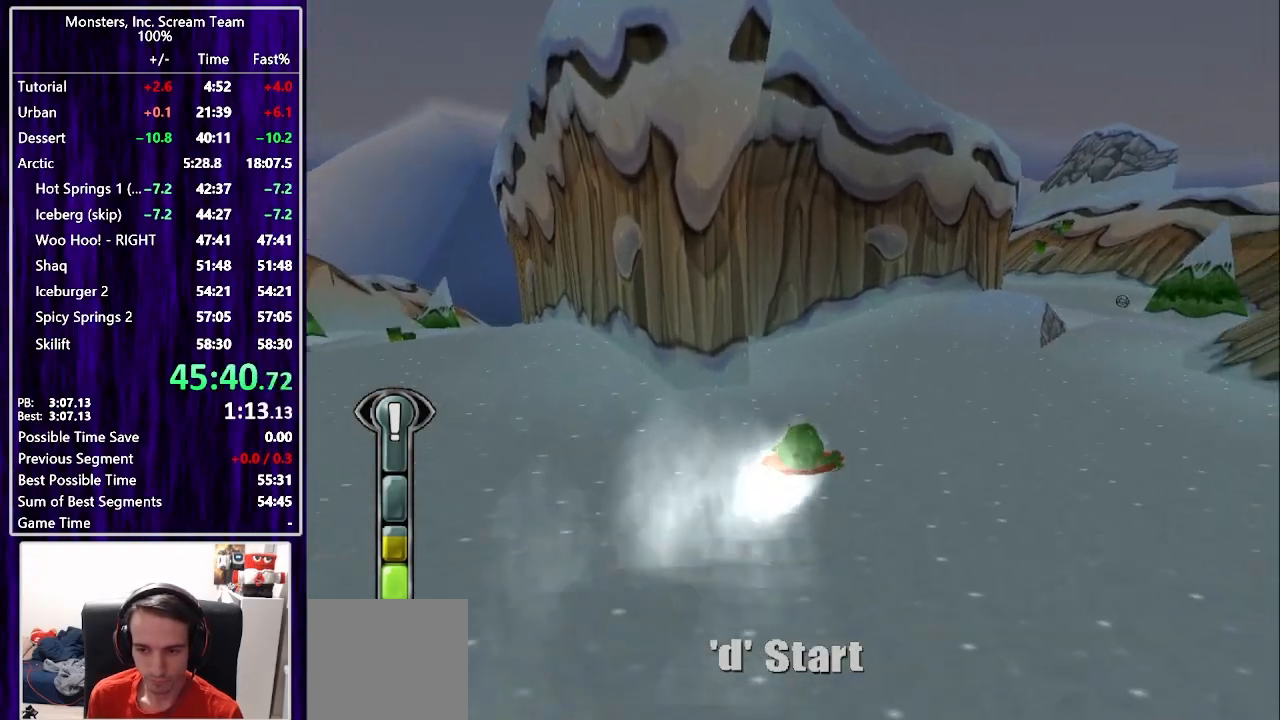
{"dt_ms": 500, "buttons": [], "left_stick": "center", "right_stick": "center", "events": [[183, "DPAD_LEFT", "down"], [283, "DPAD_LEFT", "up"]]}
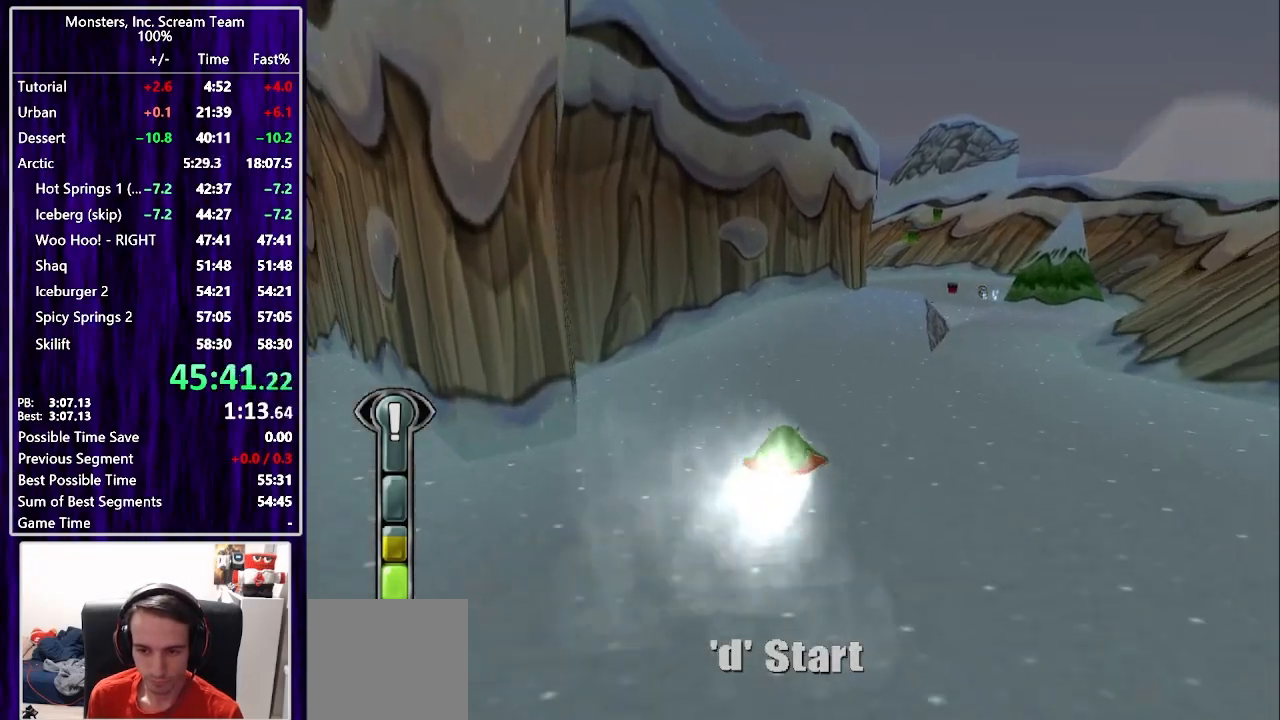
{"dt_ms": 500, "buttons": [], "left_stick": "center", "right_stick": "center", "events": [[333, "DPAD_RIGHT", "down"], [400, "DPAD_RIGHT", "up"]]}